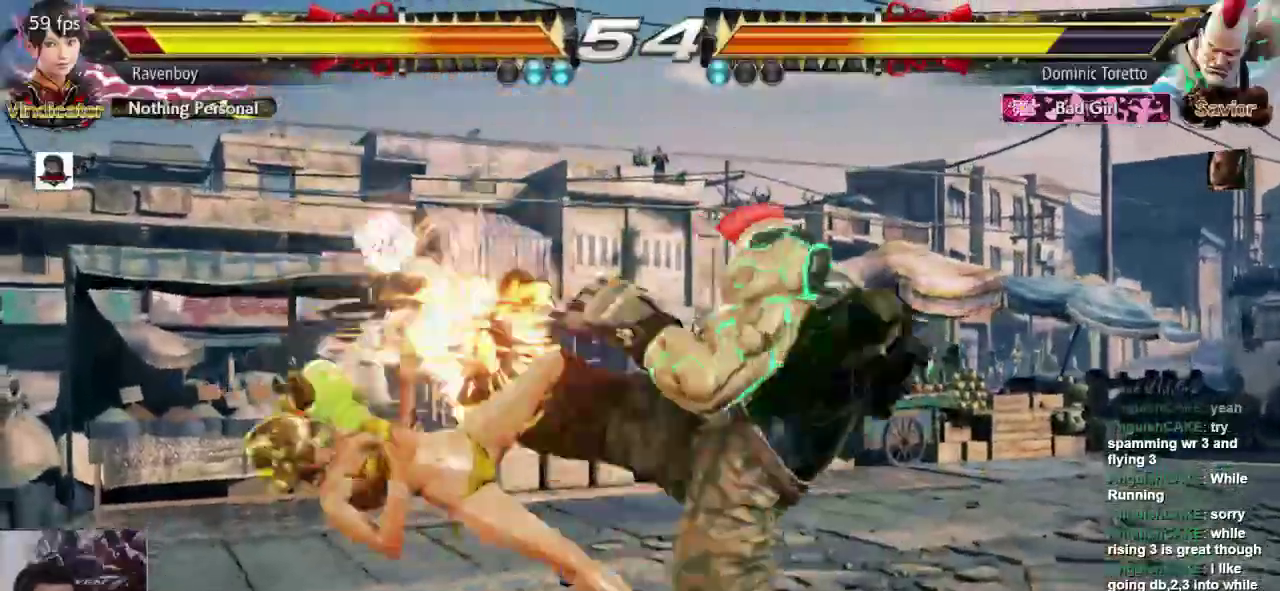
Gameplay with a controller (arcade stick); each line is a JSON object with the inputs held at the frame after it (dt_ms = milliseconds from this image to that frame). "events" lists button and stick changes between this image and that frame as [ms after this image, input, new state], when the widget could be followed in between. Not read: L3 R3.
{"dt_ms": 500, "buttons": [], "left_stick": "center"}
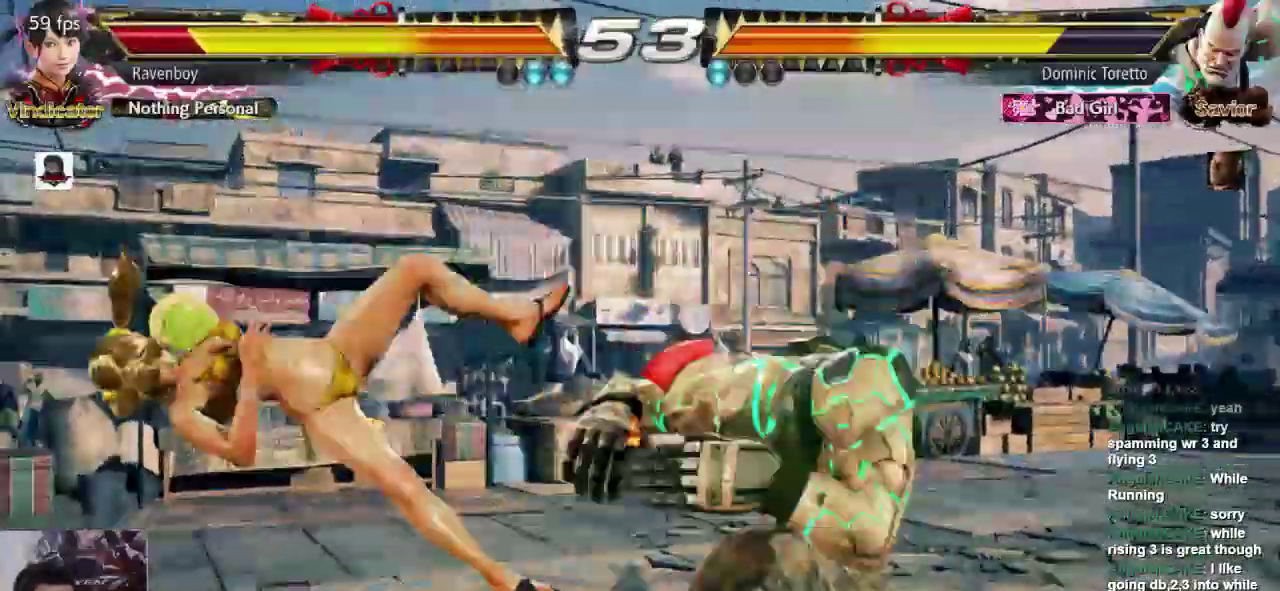
{"dt_ms": 500, "buttons": [], "left_stick": "center", "events": []}
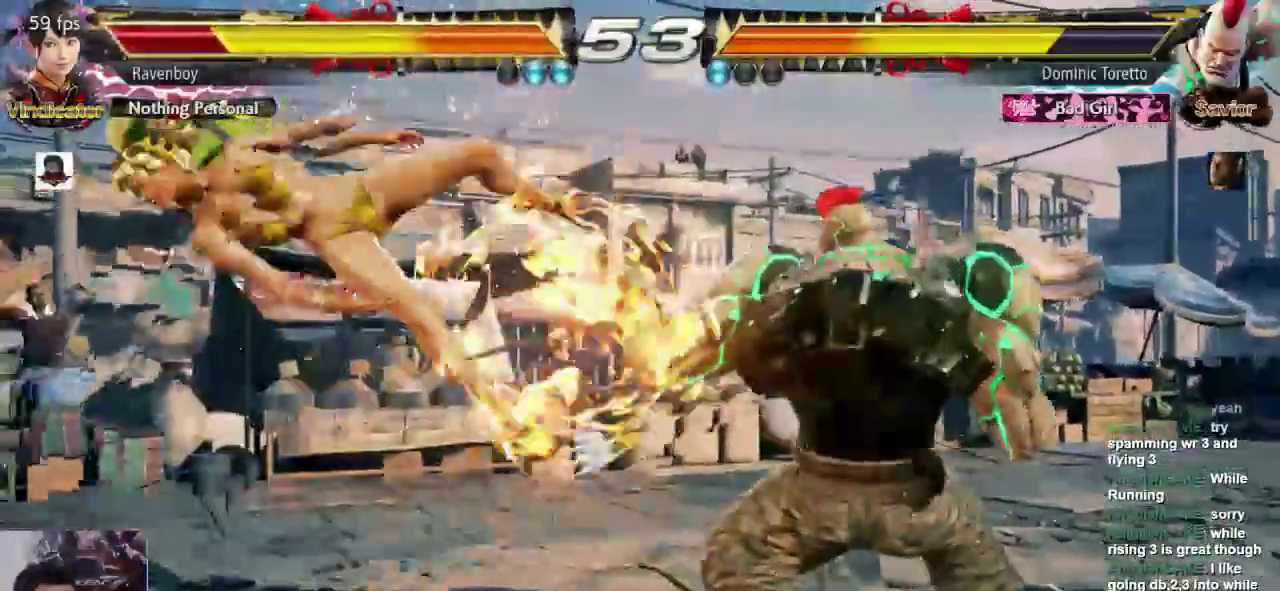
{"dt_ms": 1000, "buttons": [], "left_stick": "center"}
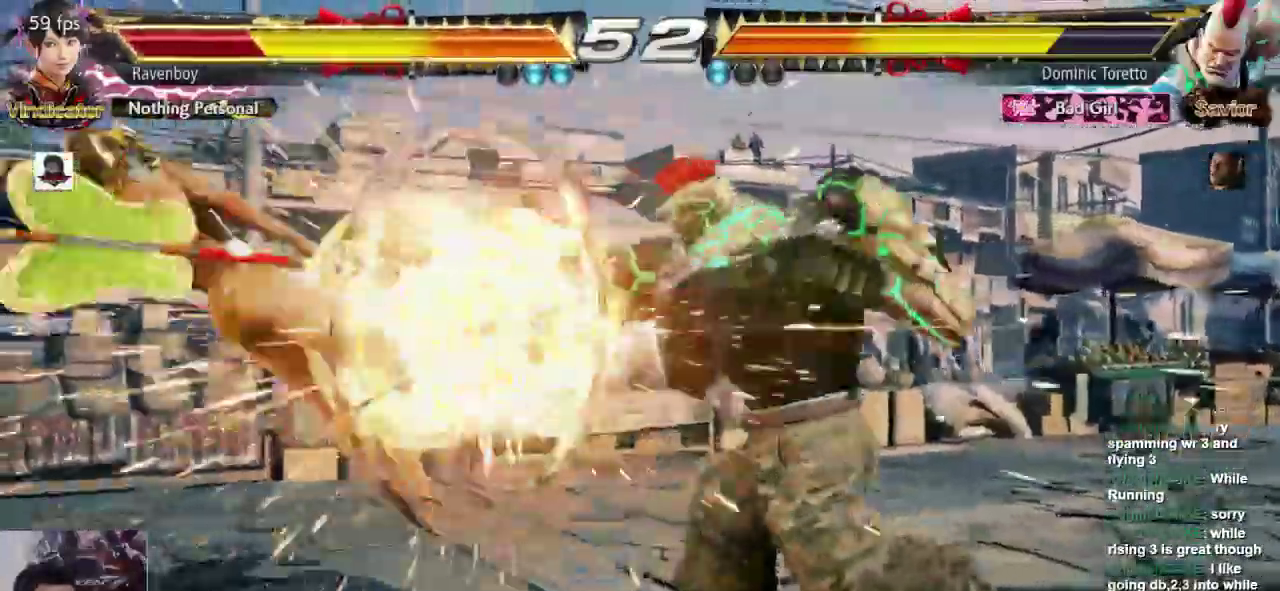
{"dt_ms": 500, "buttons": [], "left_stick": "left", "events": [[333, "left_stick", "left"]]}
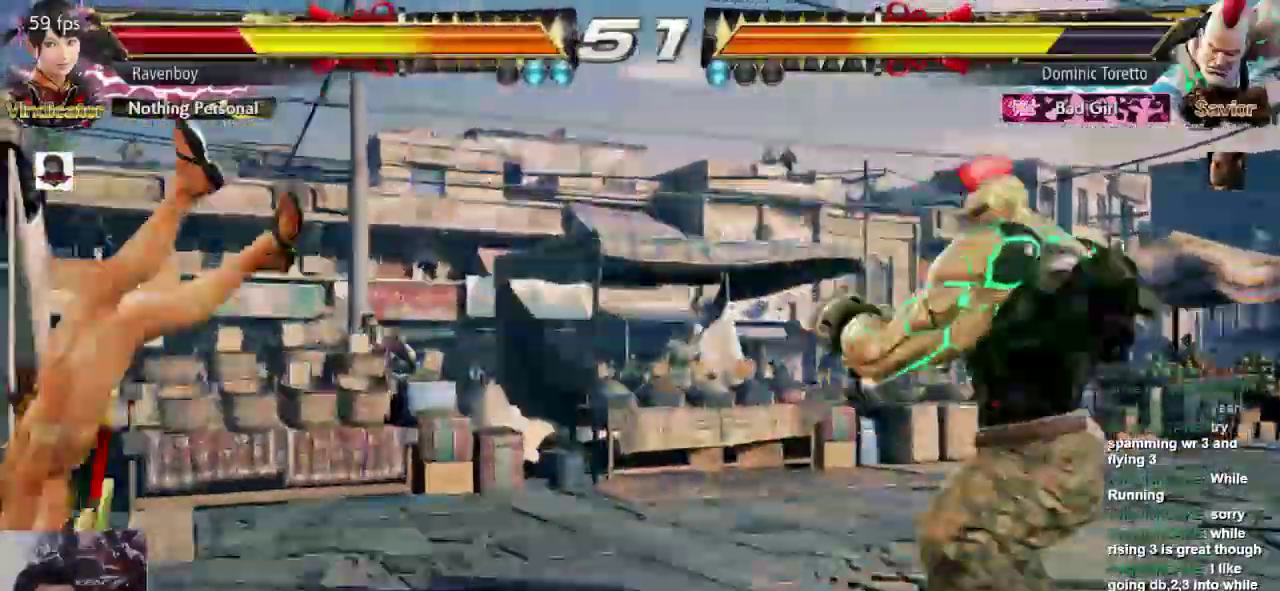
{"dt_ms": 500, "buttons": [], "left_stick": "left"}
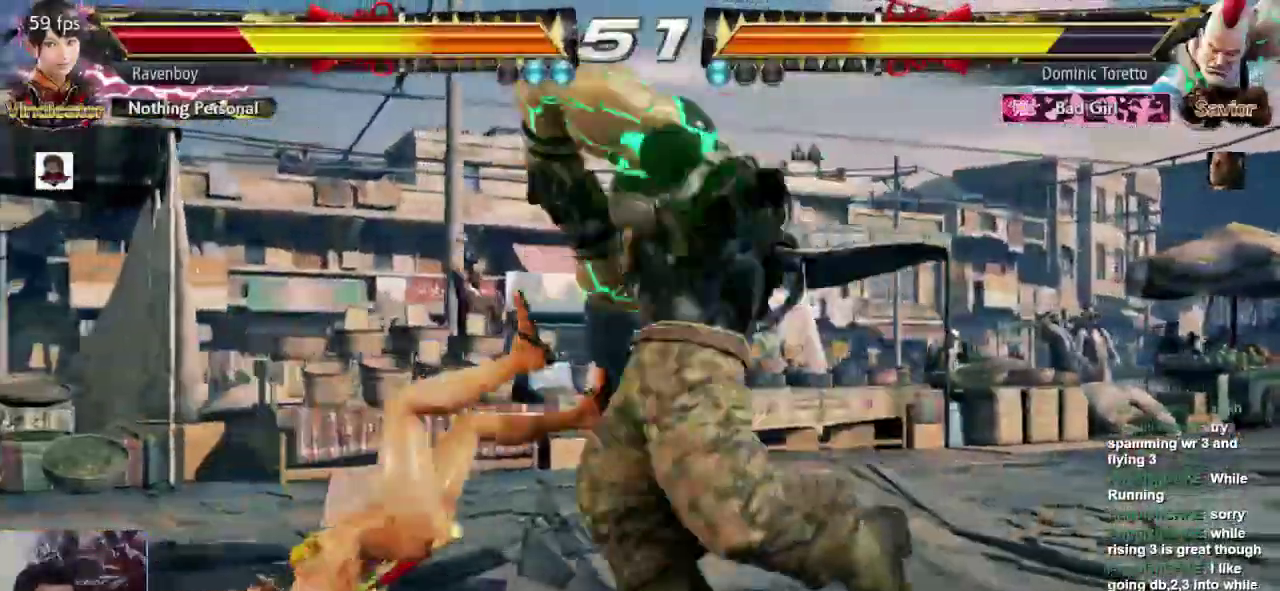
{"dt_ms": 500, "buttons": [], "left_stick": "center"}
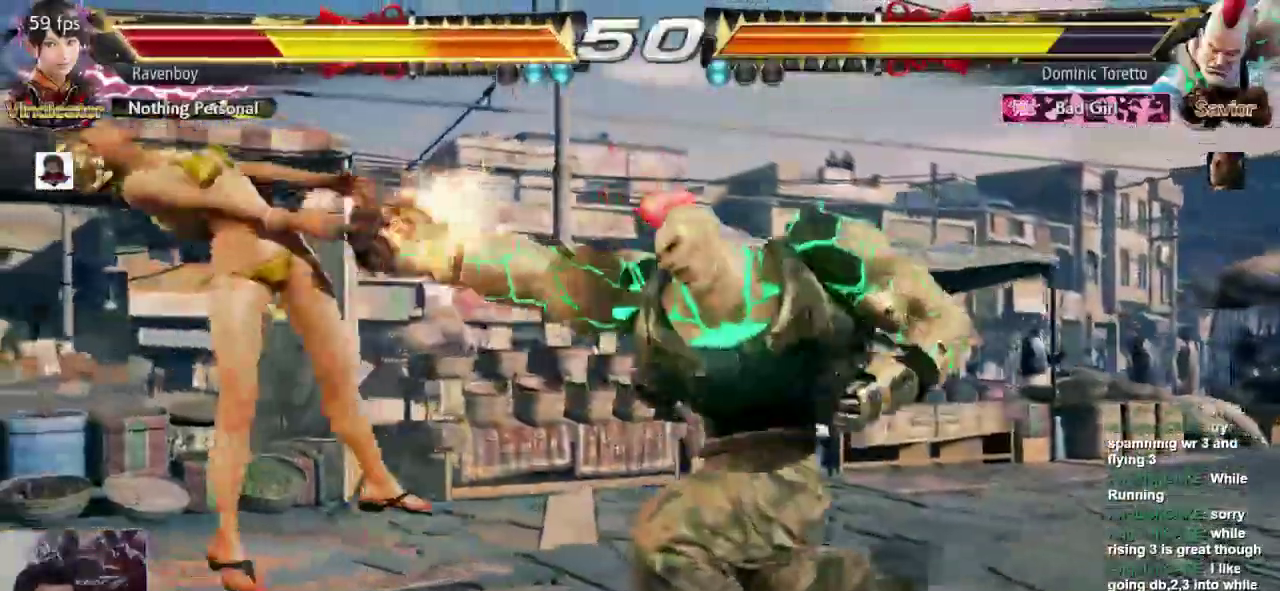
{"dt_ms": 500, "buttons": [], "left_stick": "center", "events": []}
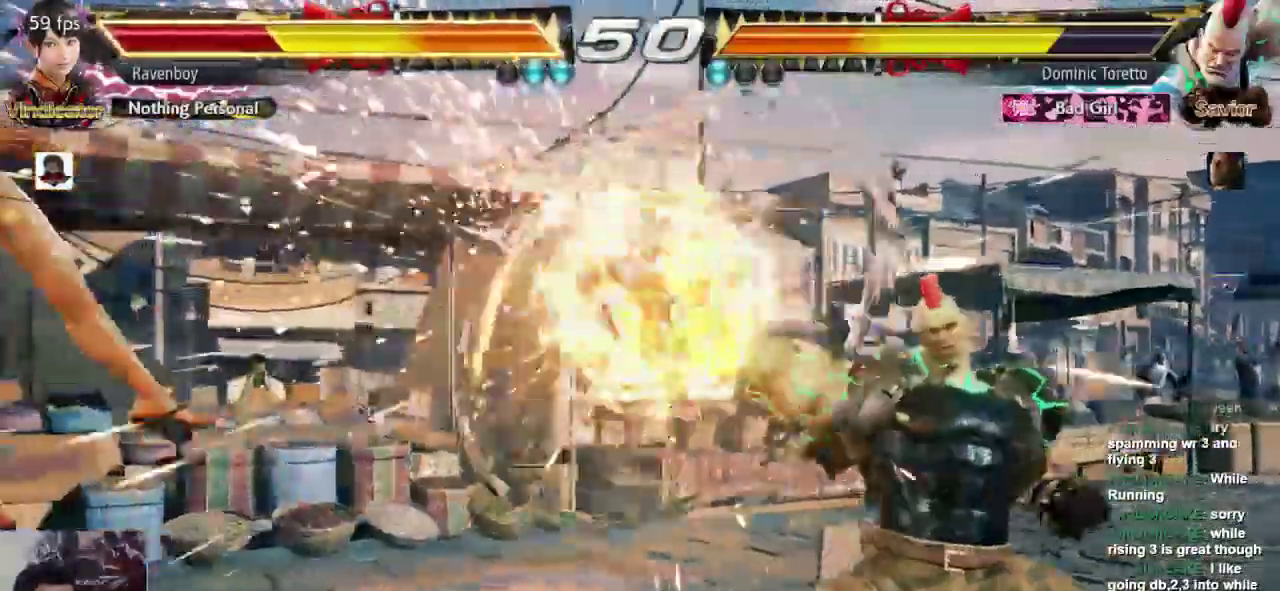
{"dt_ms": 500, "buttons": [], "left_stick": "center", "events": []}
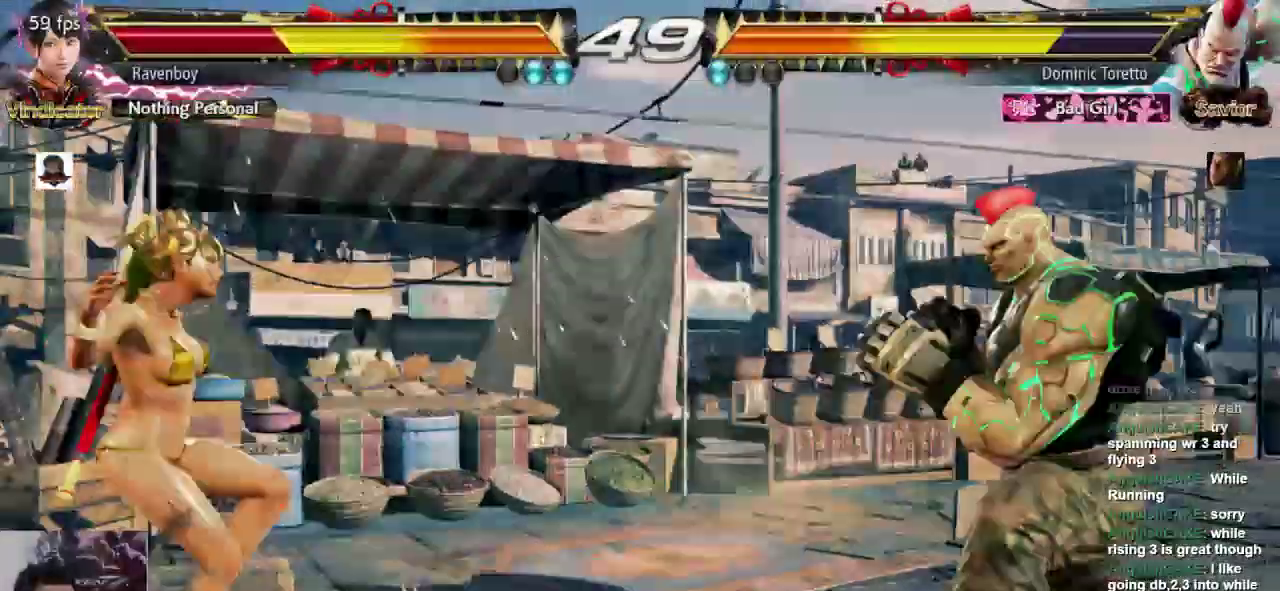
{"dt_ms": 500, "buttons": ["CROSS", "L2"], "left_stick": "center", "events": [[117, "CROSS", "down"], [117, "L2", "down"], [217, "CROSS", "up"], [217, "L2", "up"], [250, "CROSS", "down"], [250, "L2", "down"], [333, "CROSS", "up"], [333, "L2", "up"], [400, "CROSS", "down"], [400, "L2", "down"]]}